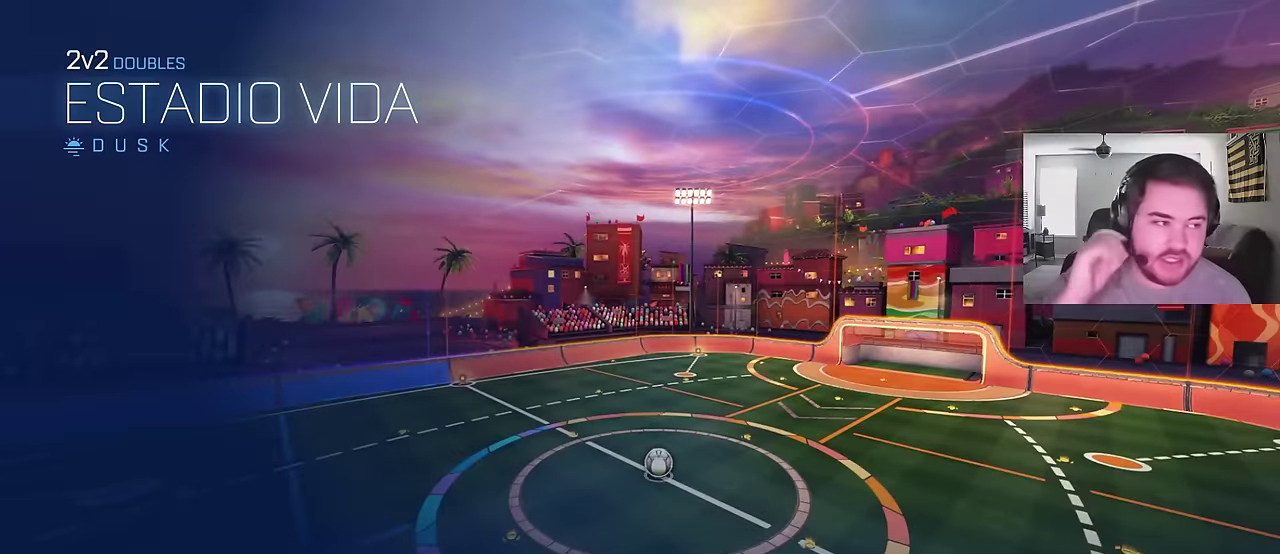
Gameplay with a controller (PlayStation layout); each line is a JSON object with the inputs held at the frame after it. "events" lists button and stick changes between this image and that frame as [ms after this image, input, new state], when the widget could be followed in between. Not read: L1.
{"buttons": [], "left_stick": "center", "right_stick": "center", "events": [[33, "right_stick", "down-left"], [183, "right_stick", "center"]]}
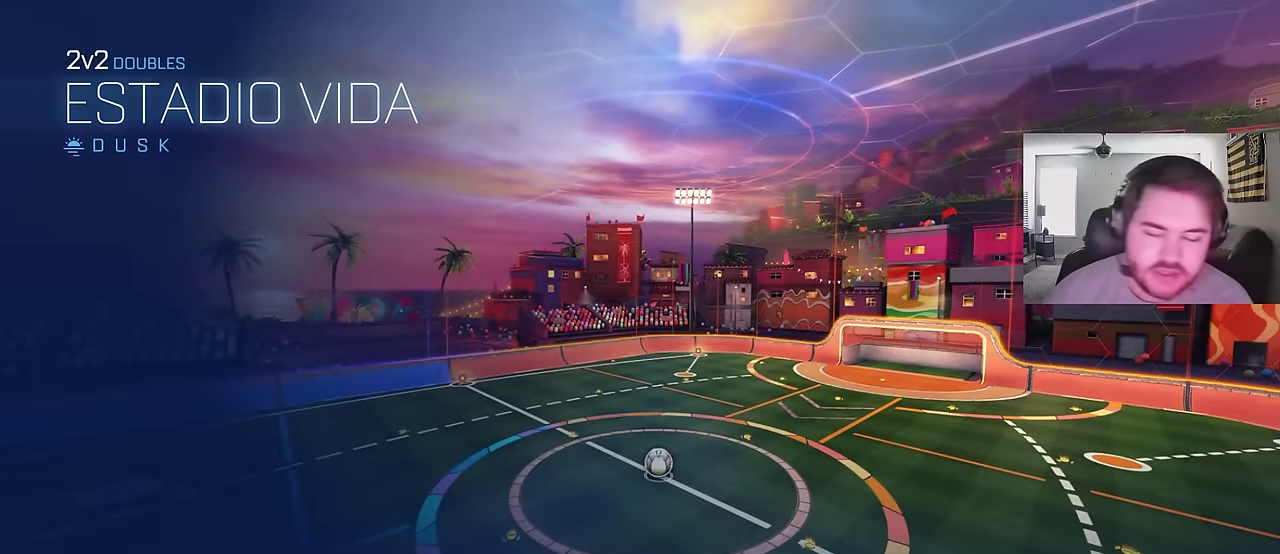
{"buttons": [], "left_stick": "center", "right_stick": "center", "events": [[333, "left_stick", "up-left"], [500, "left_stick", "center"]]}
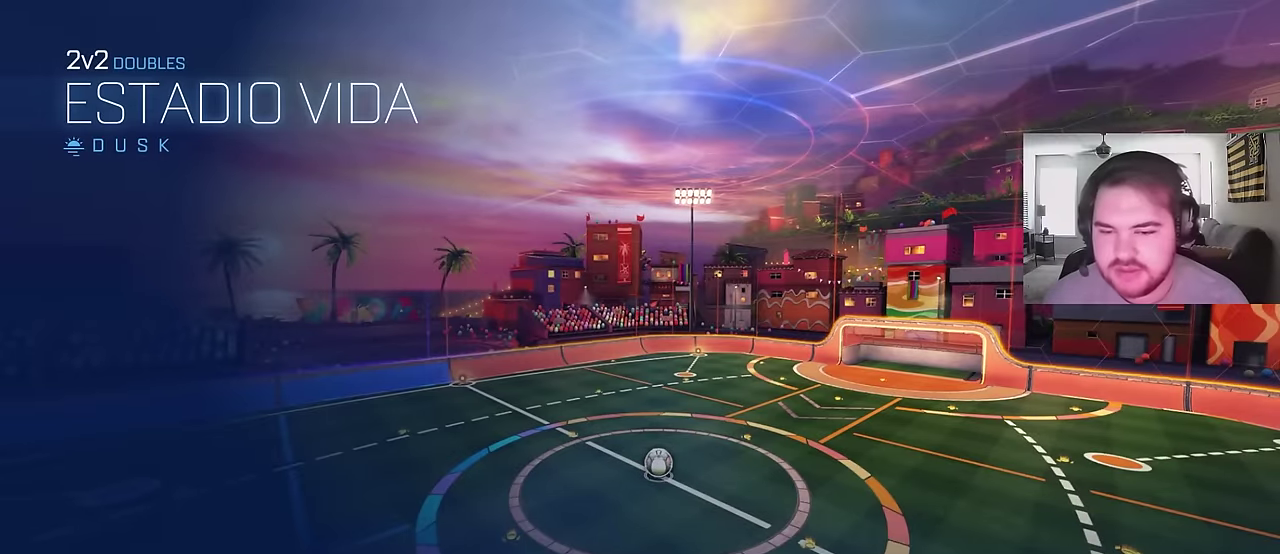
{"buttons": [], "left_stick": "center", "right_stick": "center", "events": []}
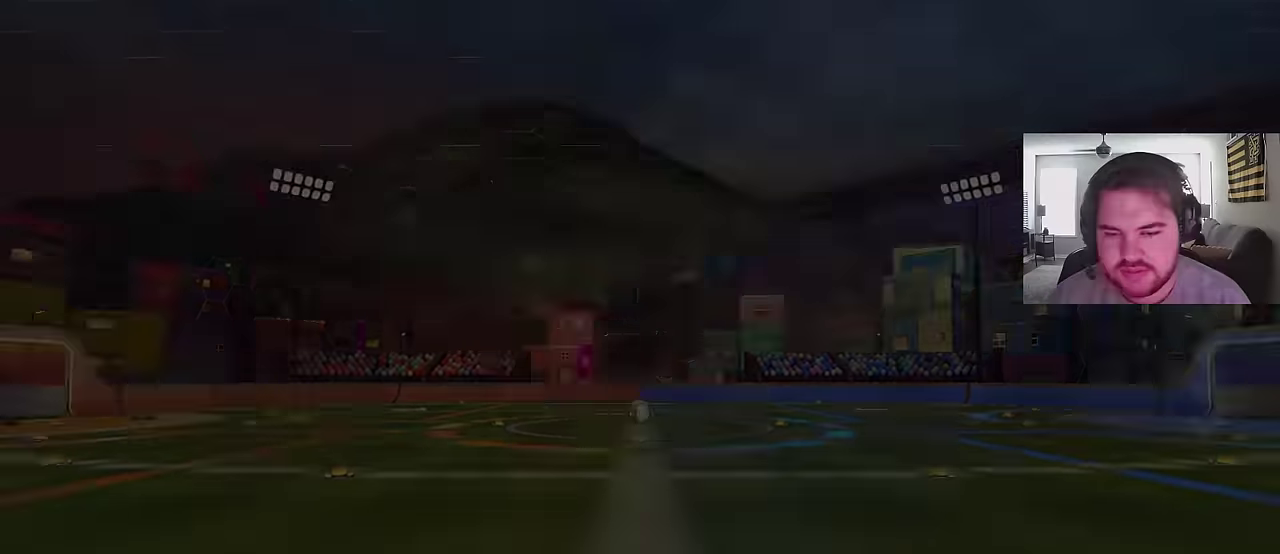
{"buttons": ["L3"], "left_stick": "center", "right_stick": "center", "events": [[17, "left_stick", "up-left"], [67, "left_stick", "center"], [400, "right_stick", "down"], [433, "L3", "down"], [500, "right_stick", "center"]]}
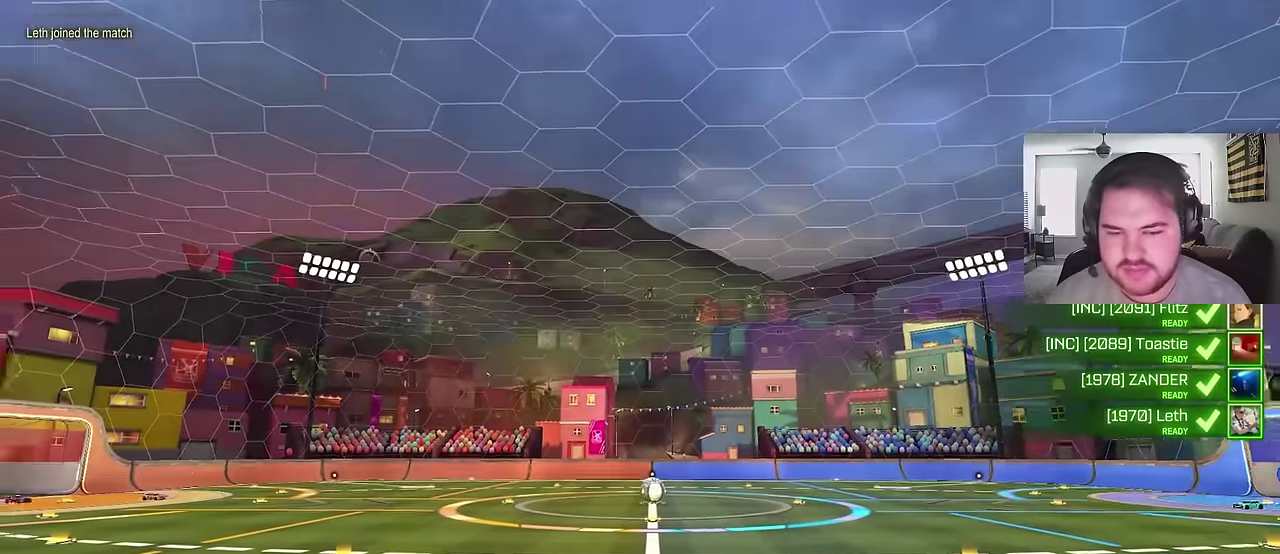
{"buttons": ["R2", "L3"], "left_stick": "center", "right_stick": "down-left"}
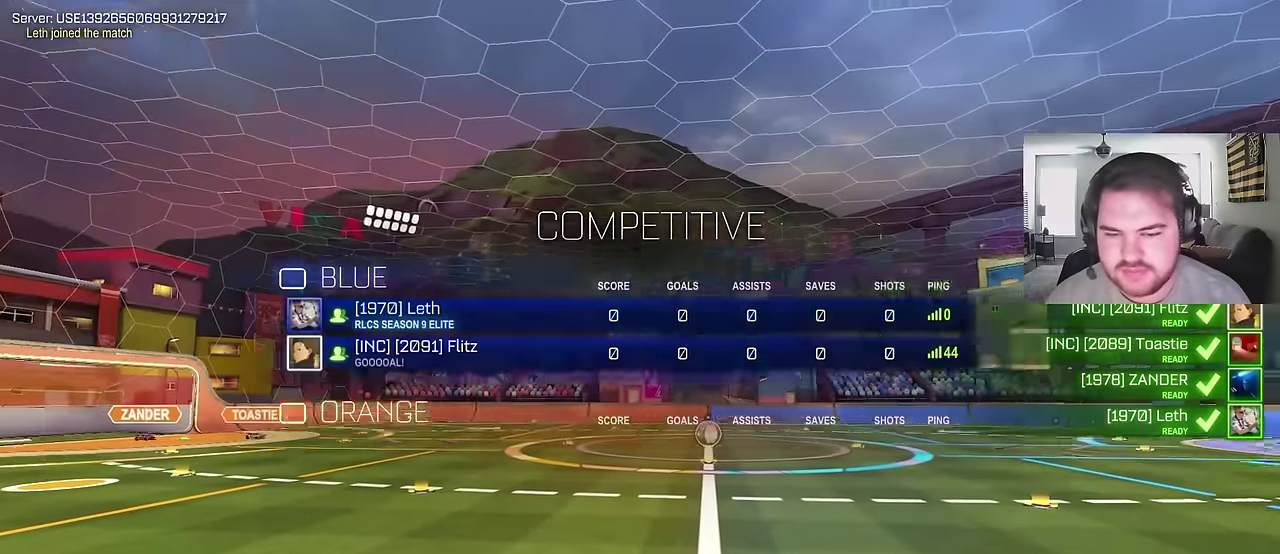
{"buttons": ["R2"], "left_stick": "center", "right_stick": "center"}
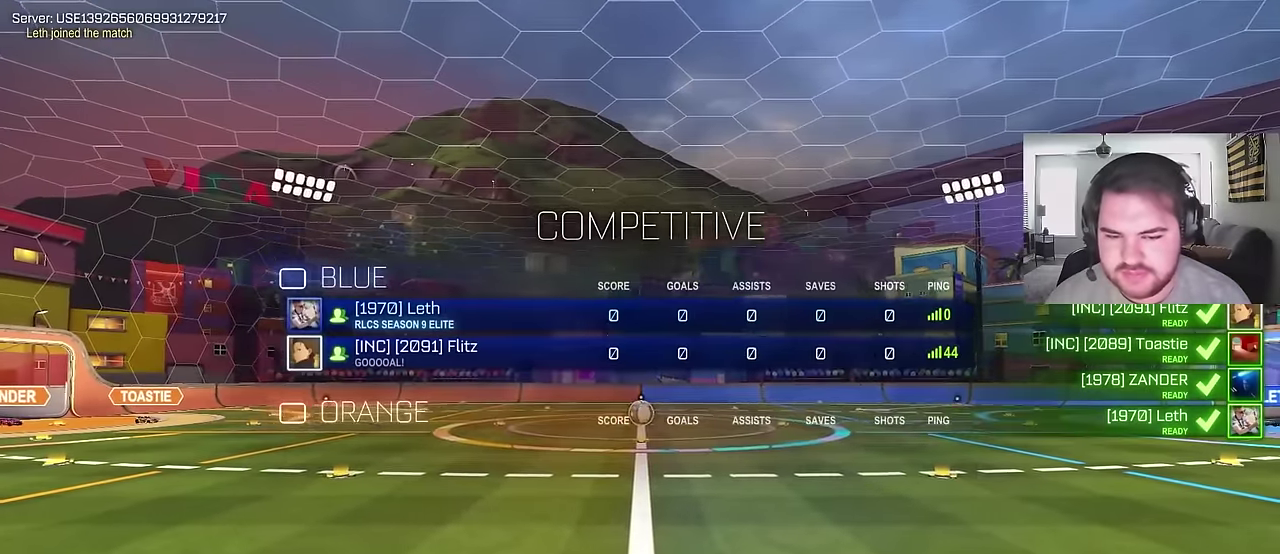
{"buttons": ["TRIANGLE", "R2", "L3"], "left_stick": "center", "right_stick": "center", "events": [[33, "SQUARE", "down"], [133, "L3", "down"], [233, "SQUARE", "up"], [267, "L3", "up"], [433, "L3", "down"], [433, "TRIANGLE", "down"]]}
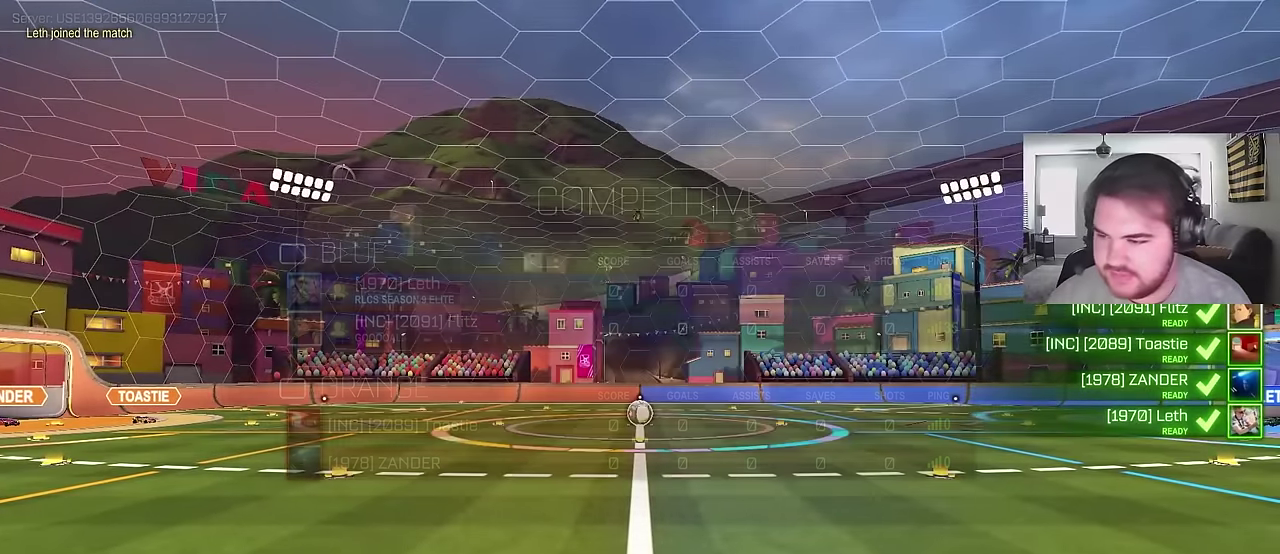
{"buttons": ["R2"], "left_stick": "up-left", "right_stick": "center", "events": [[33, "TRIANGLE", "up"], [50, "L3", "up"], [100, "TRIANGLE", "down"], [150, "L3", "down"], [217, "SQUARE", "down"], [250, "L3", "up"], [250, "TRIANGLE", "up"], [400, "SQUARE", "up"], [483, "left_stick", "up-left"]]}
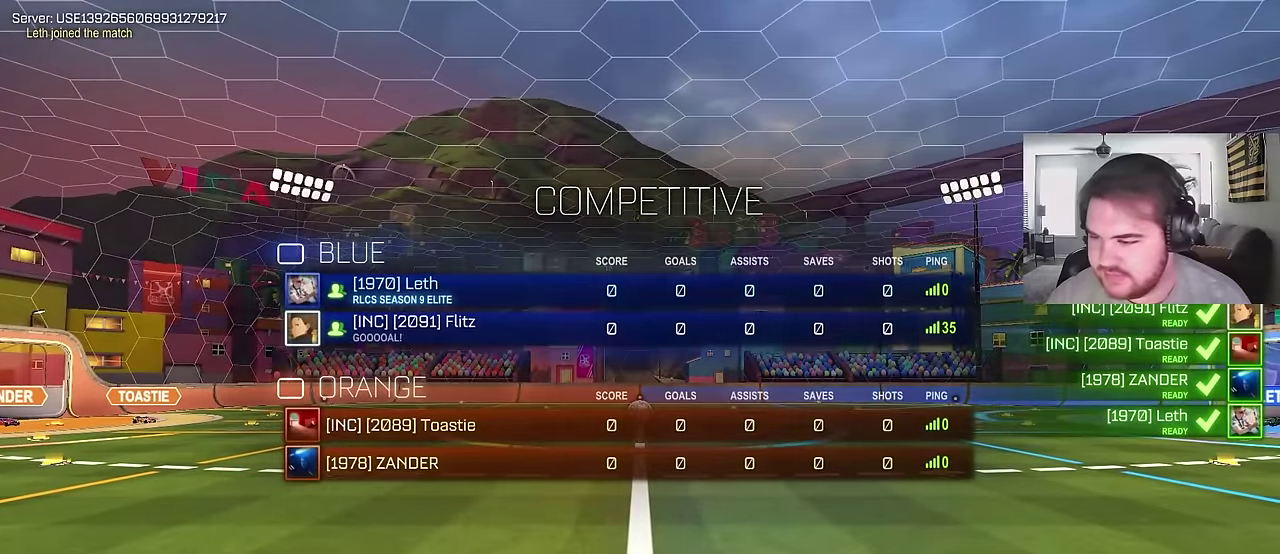
{"buttons": ["R2"], "left_stick": "center", "right_stick": "center", "events": [[83, "right_stick", "down"], [167, "right_stick", "center"], [183, "left_stick", "center"], [250, "SQUARE", "down"], [350, "L3", "down"], [383, "SQUARE", "up"], [467, "L3", "up"]]}
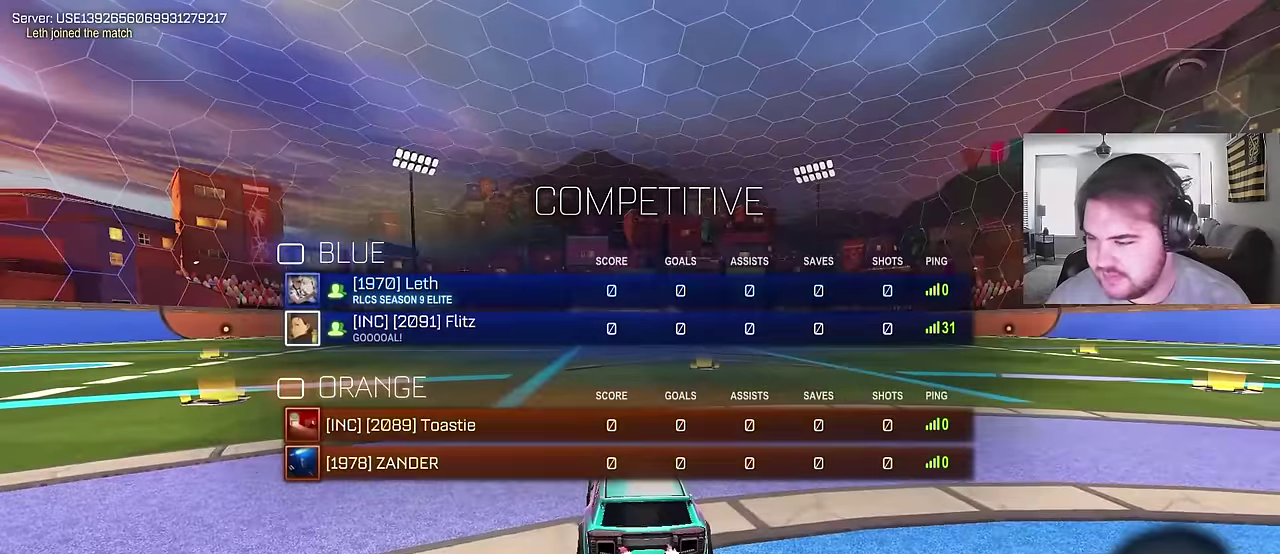
{"buttons": ["R2"], "left_stick": "center", "right_stick": "center", "events": [[33, "TRIANGLE", "down"], [100, "L3", "down"], [100, "TRIANGLE", "up"], [183, "TRIANGLE", "down"], [233, "L3", "up"], [300, "SQUARE", "down"], [317, "TRIANGLE", "up"], [417, "SQUARE", "up"]]}
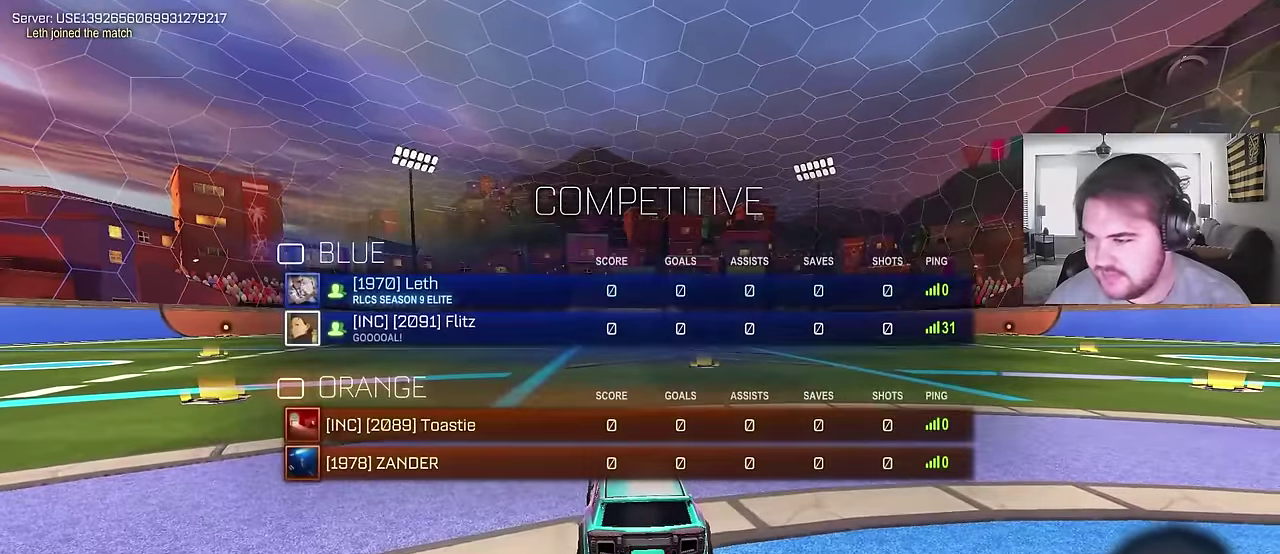
{"buttons": ["R2"], "left_stick": "center", "right_stick": "up-right"}
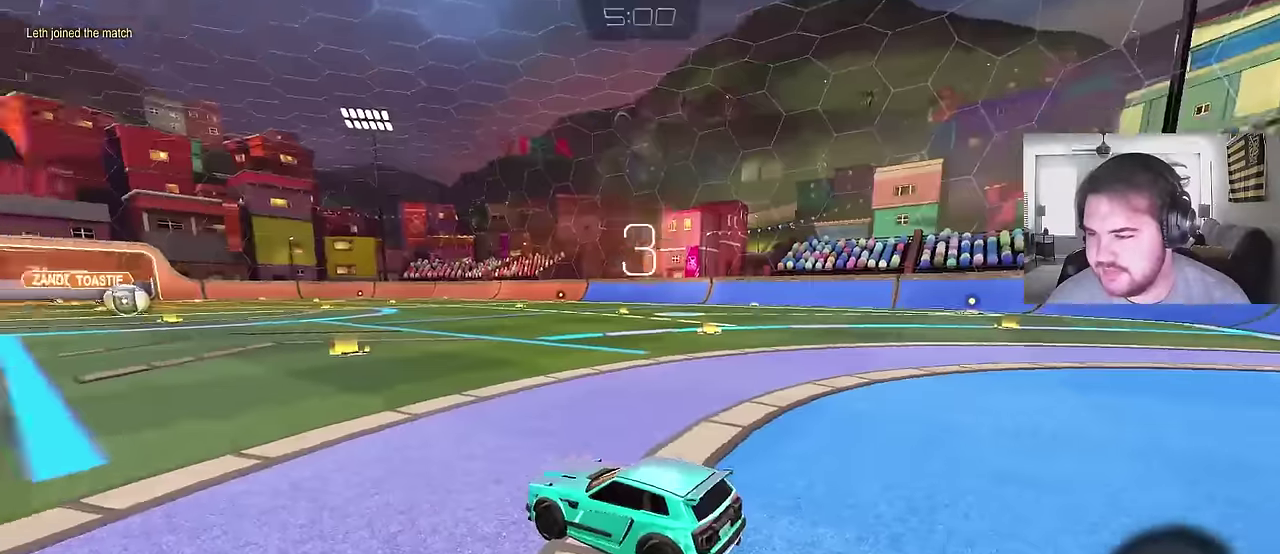
{"buttons": ["TRIANGLE", "R2", "L3"], "left_stick": "center", "right_stick": "center"}
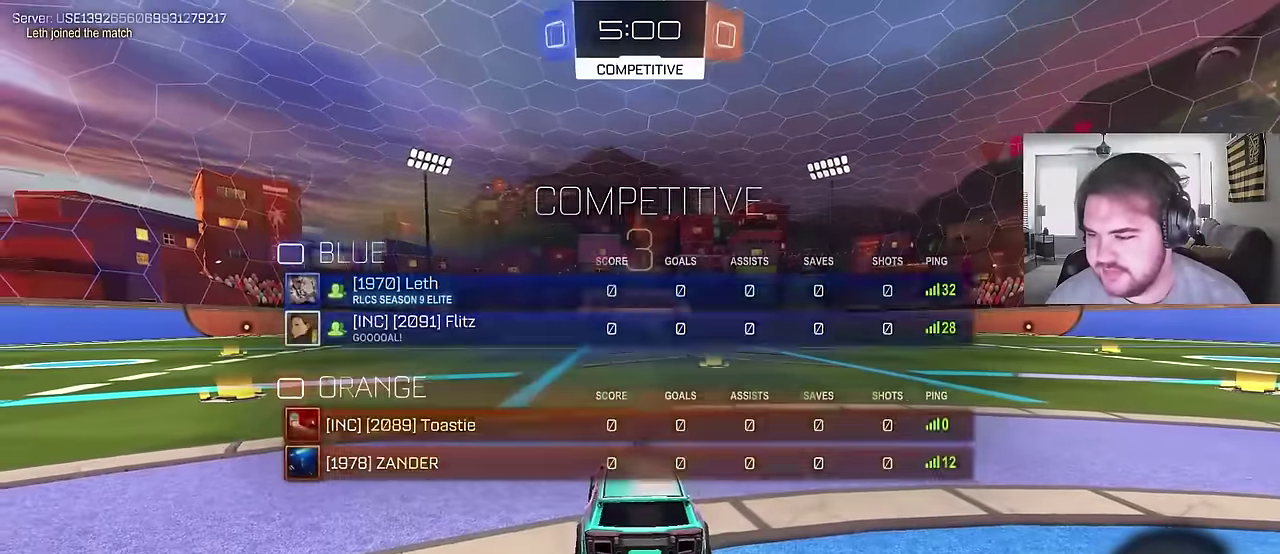
{"buttons": ["R2"], "left_stick": "center", "right_stick": "center", "events": [[17, "TRIANGLE", "up"], [50, "L3", "up"], [84, "TRIANGLE", "down"], [150, "L3", "down"], [184, "SQUARE", "down"], [234, "TRIANGLE", "up"], [250, "L3", "up"], [300, "SQUARE", "up"]]}
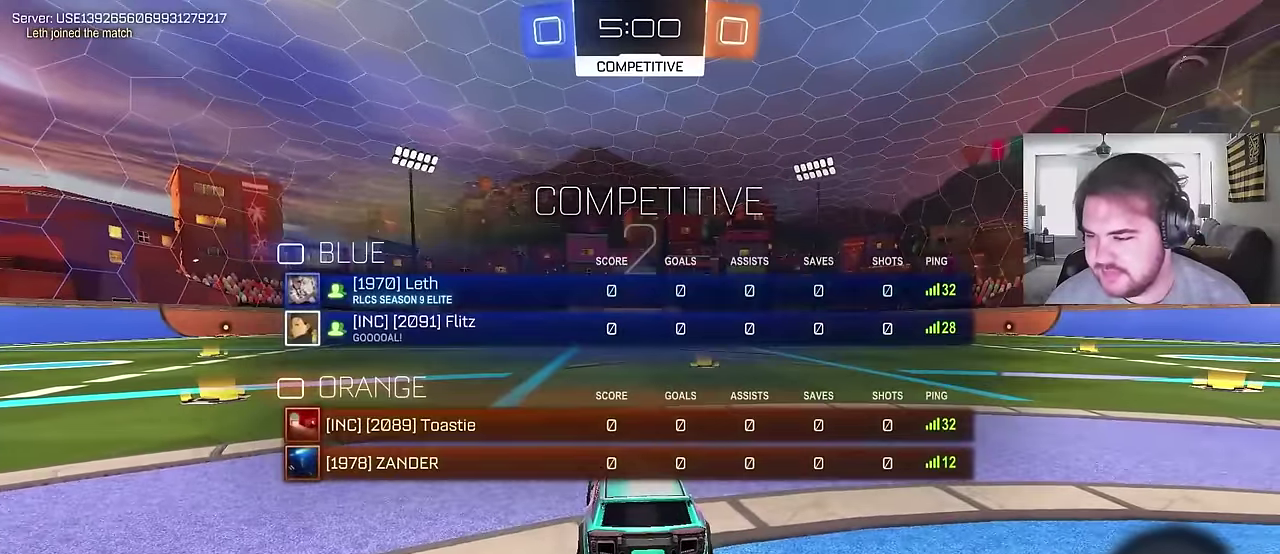
{"buttons": ["CIRCLE", "R2"], "left_stick": "center", "right_stick": "center"}
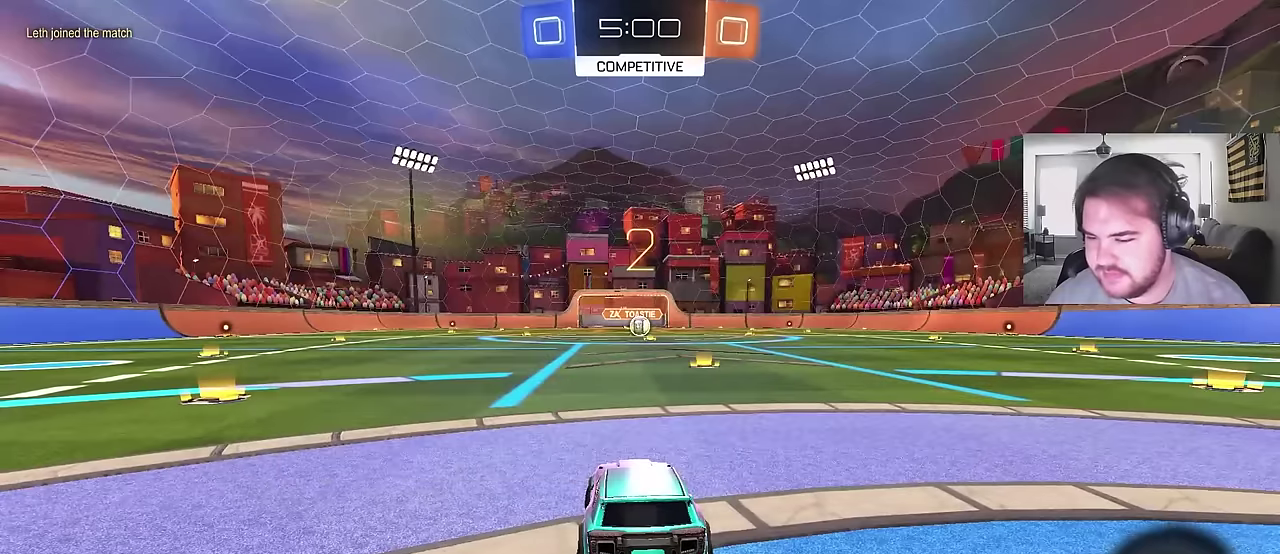
{"buttons": ["CIRCLE", "R2"], "left_stick": "up-right", "right_stick": "center", "events": [[417, "left_stick", "up-right"]]}
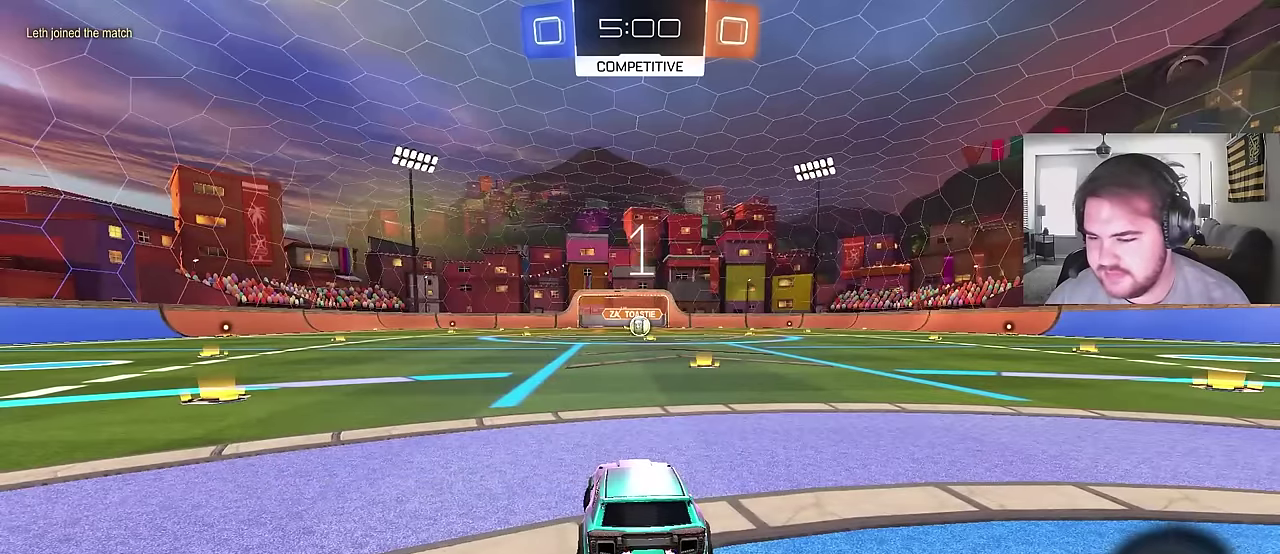
{"buttons": ["CIRCLE", "R2"], "left_stick": "center", "right_stick": "center", "events": [[100, "left_stick", "center"]]}
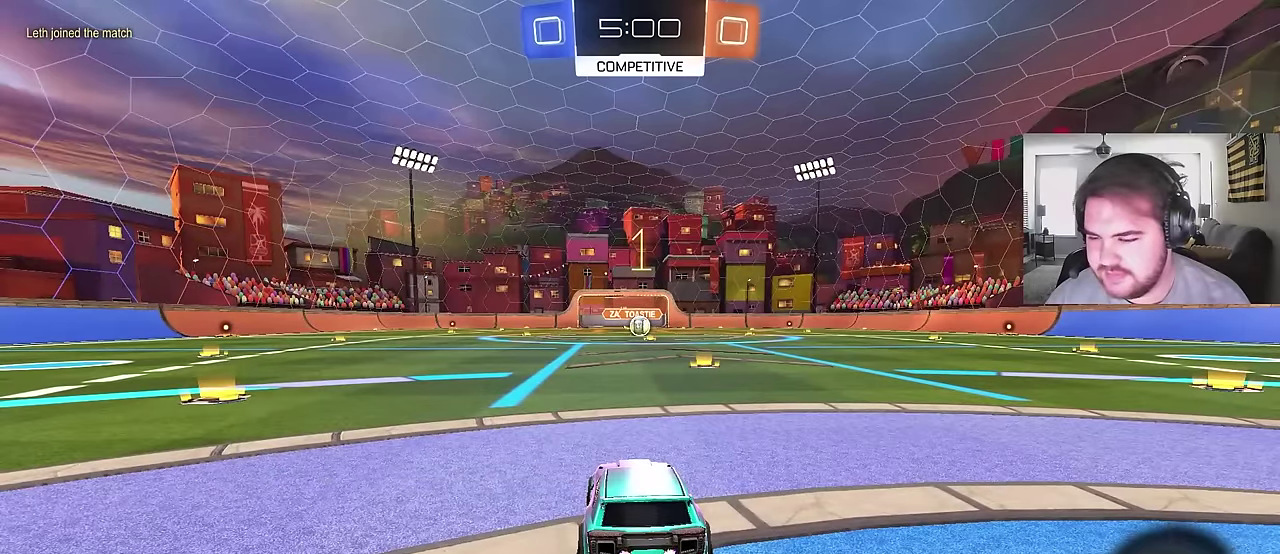
{"buttons": ["CIRCLE", "R2"], "left_stick": "up-right", "right_stick": "center", "events": [[417, "left_stick", "up-right"]]}
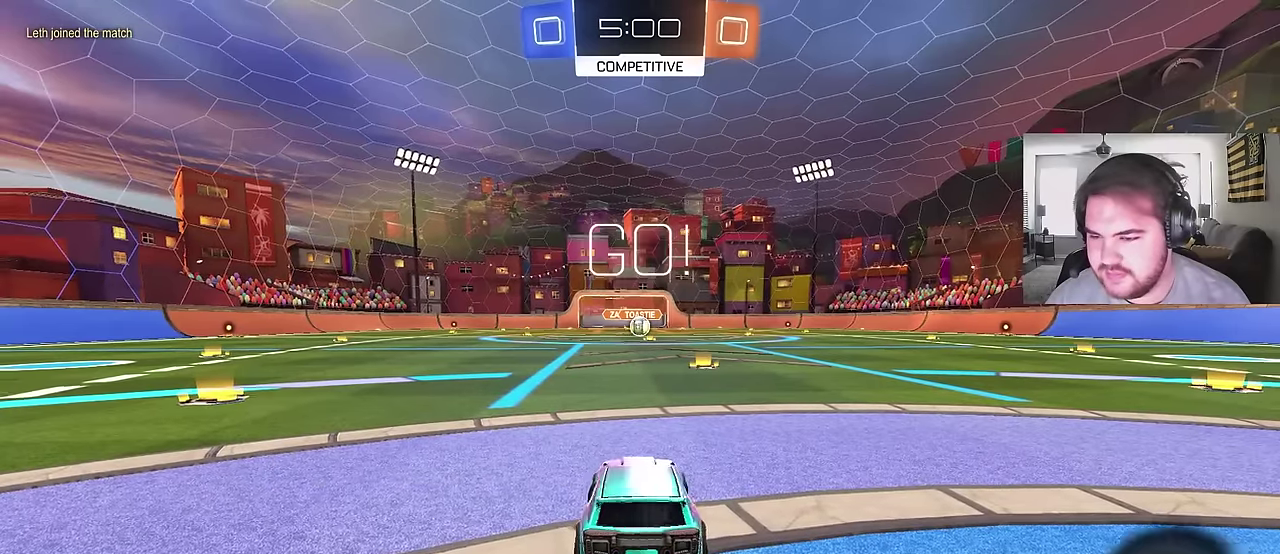
{"buttons": ["CIRCLE", "R2"], "left_stick": "center", "right_stick": "center", "events": [[67, "left_stick", "center"]]}
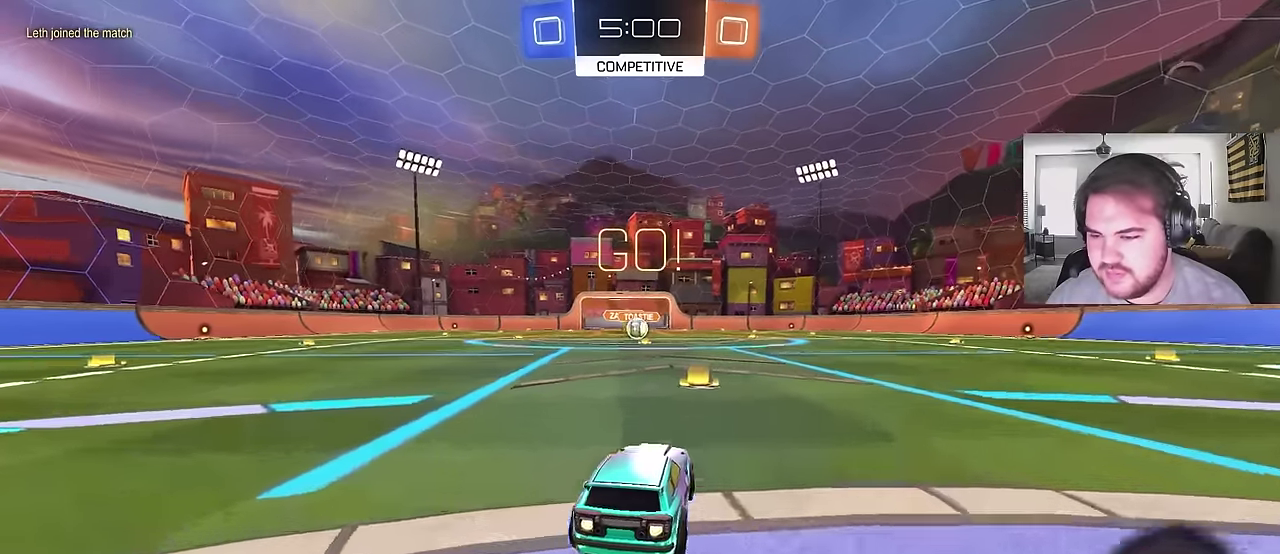
{"buttons": ["CIRCLE", "R2"], "left_stick": "down-left", "right_stick": "center"}
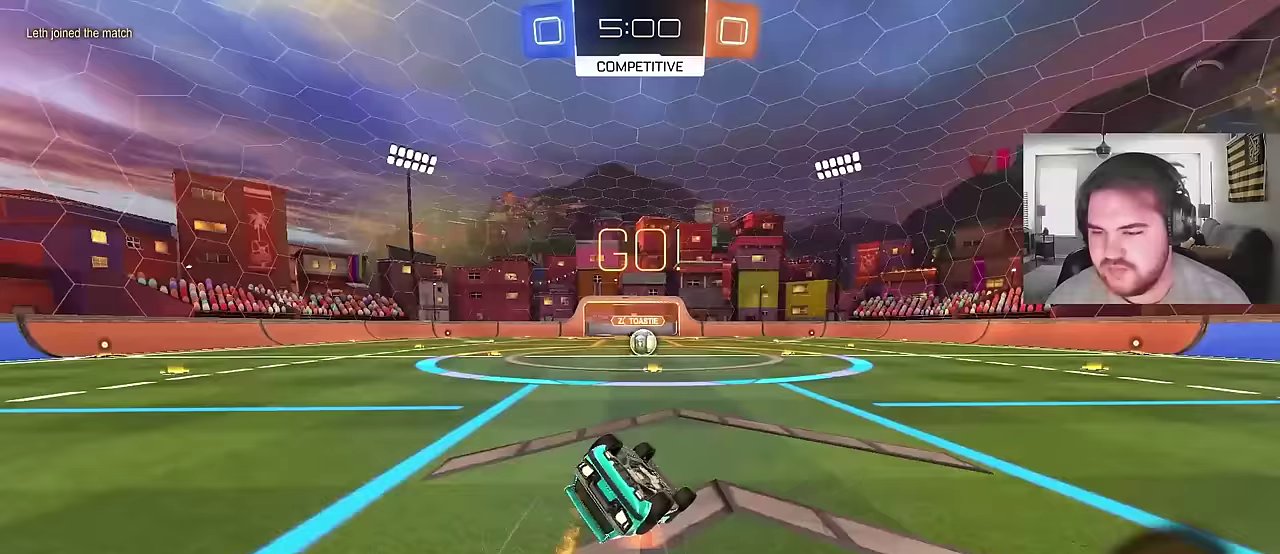
{"buttons": ["R2"], "left_stick": "center", "right_stick": "center"}
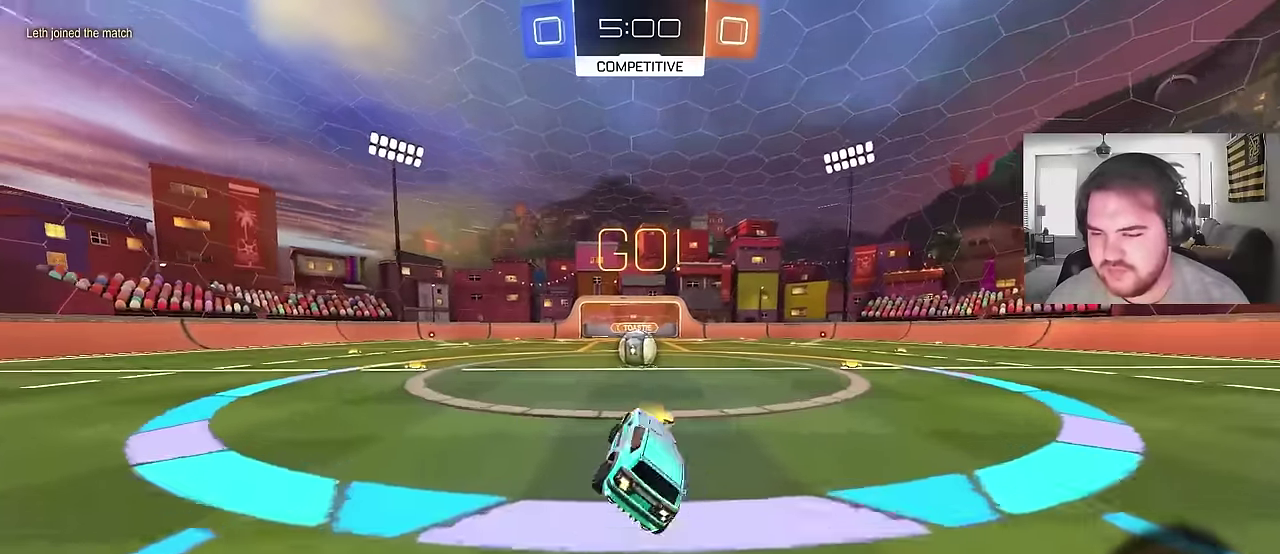
{"buttons": ["R2"], "left_stick": "up-right", "right_stick": "center", "events": [[200, "left_stick", "left"], [367, "CROSS", "down"], [450, "left_stick", "up-right"], [483, "CROSS", "up"]]}
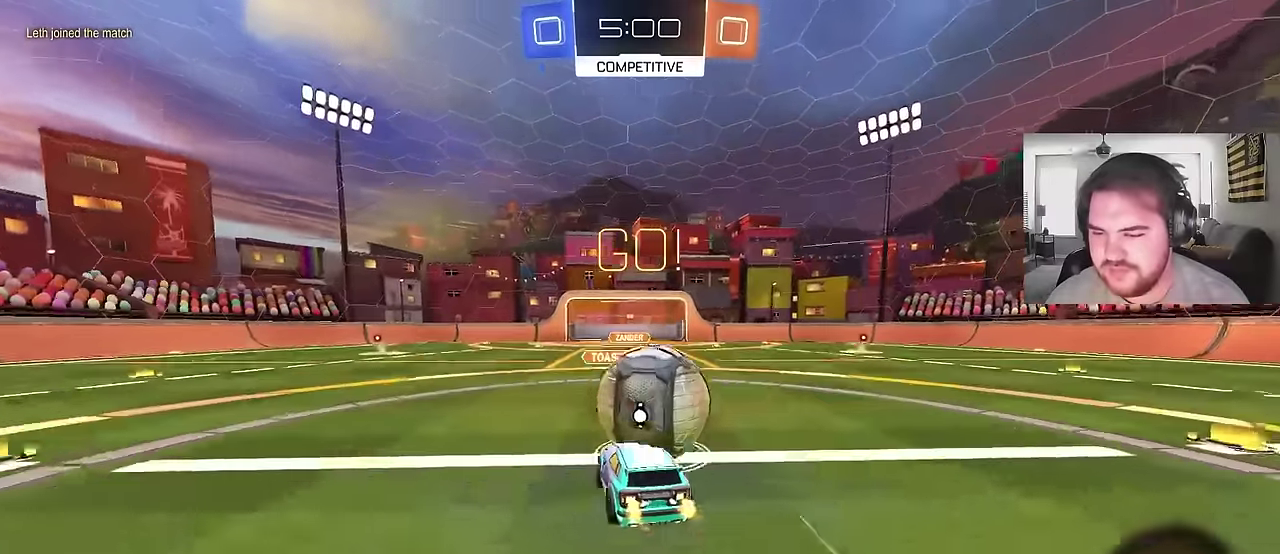
{"buttons": ["R2"], "left_stick": "down-right", "right_stick": "center"}
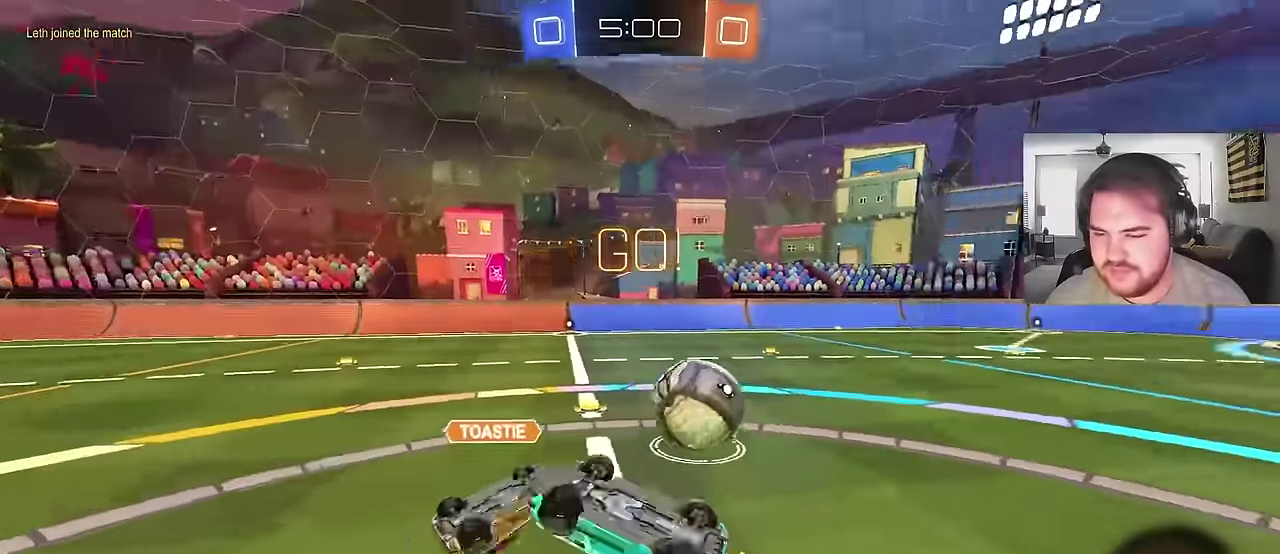
{"buttons": ["R2"], "left_stick": "center", "right_stick": "center"}
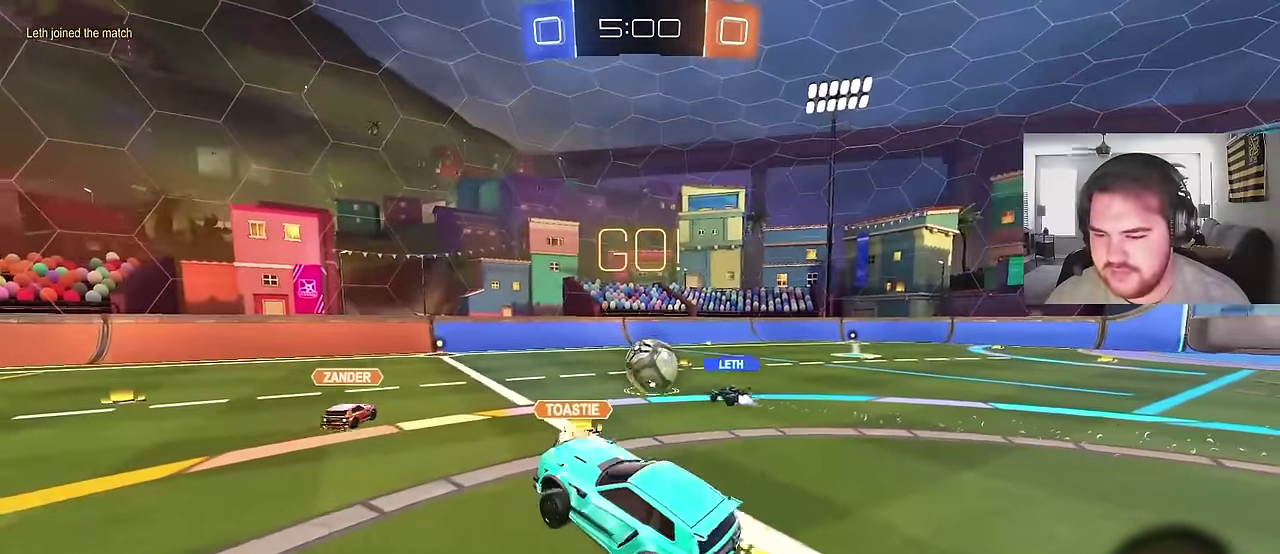
{"buttons": ["SQUARE", "R2"], "left_stick": "up-right", "right_stick": "center"}
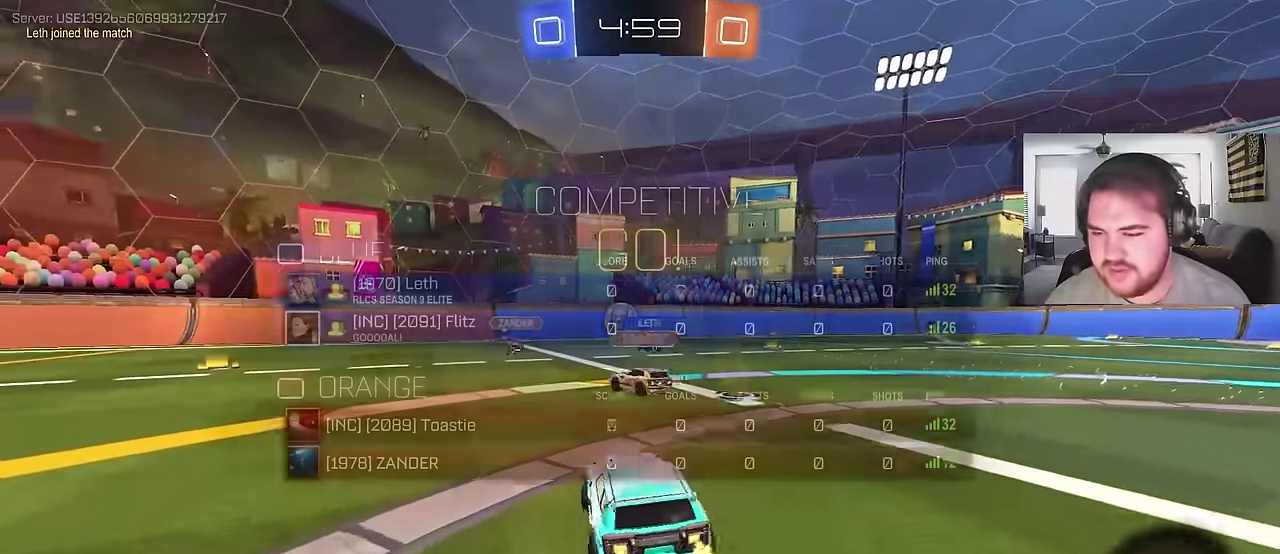
{"buttons": ["SQUARE", "R2"], "left_stick": "center", "right_stick": "center"}
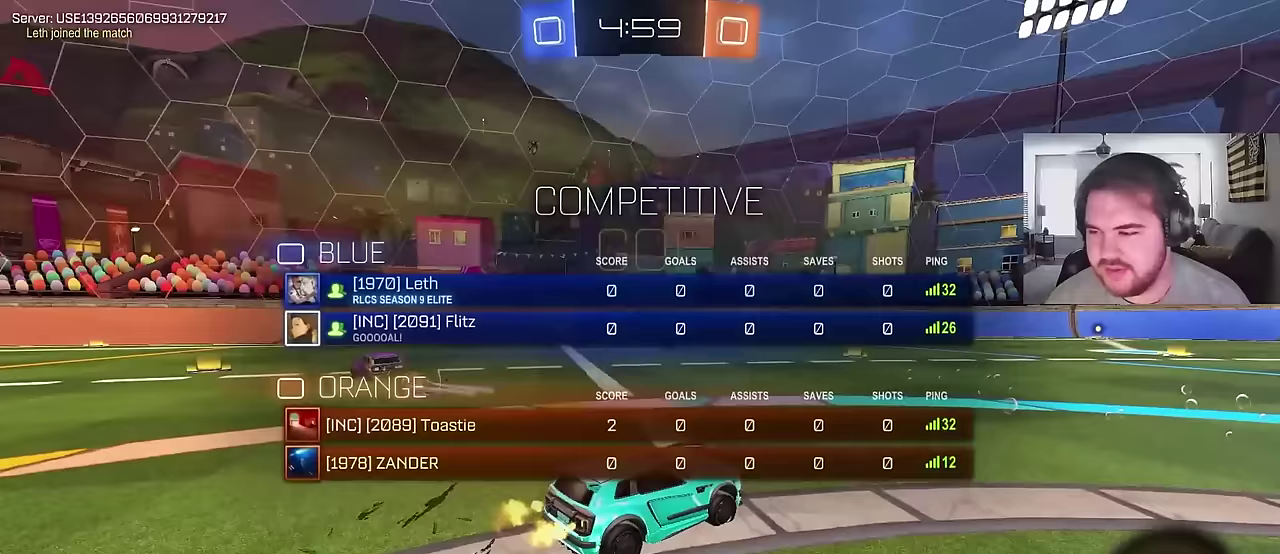
{"buttons": ["R2"], "left_stick": "center", "right_stick": "center", "events": [[333, "SQUARE", "up"], [367, "left_stick", "up-right"], [500, "left_stick", "center"]]}
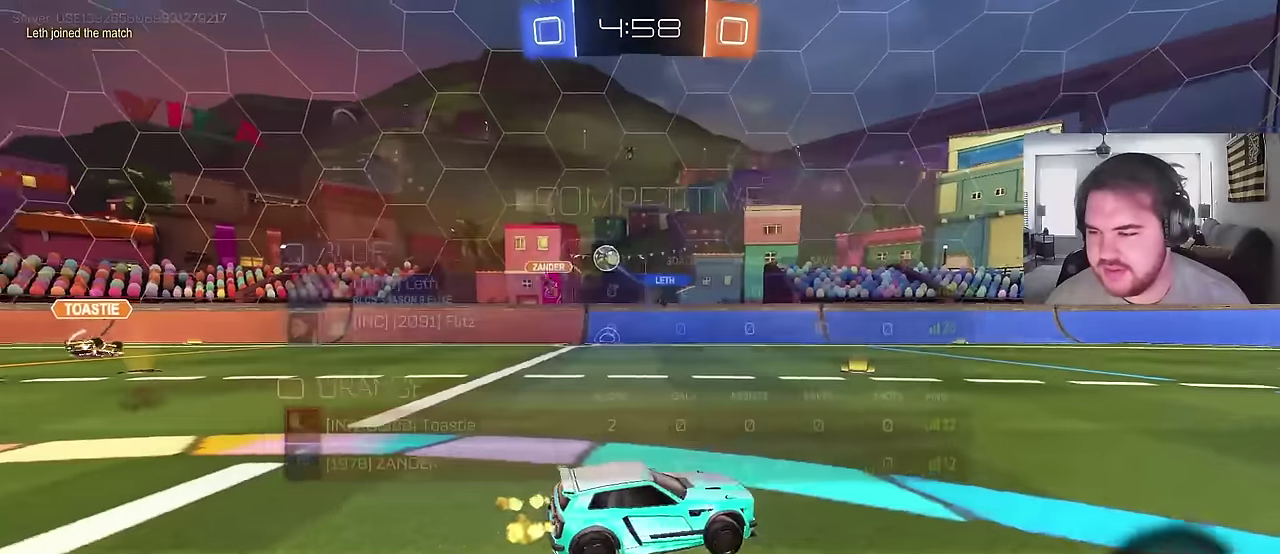
{"buttons": ["CROSS", "CIRCLE", "R2"], "left_stick": "up-left", "right_stick": "center"}
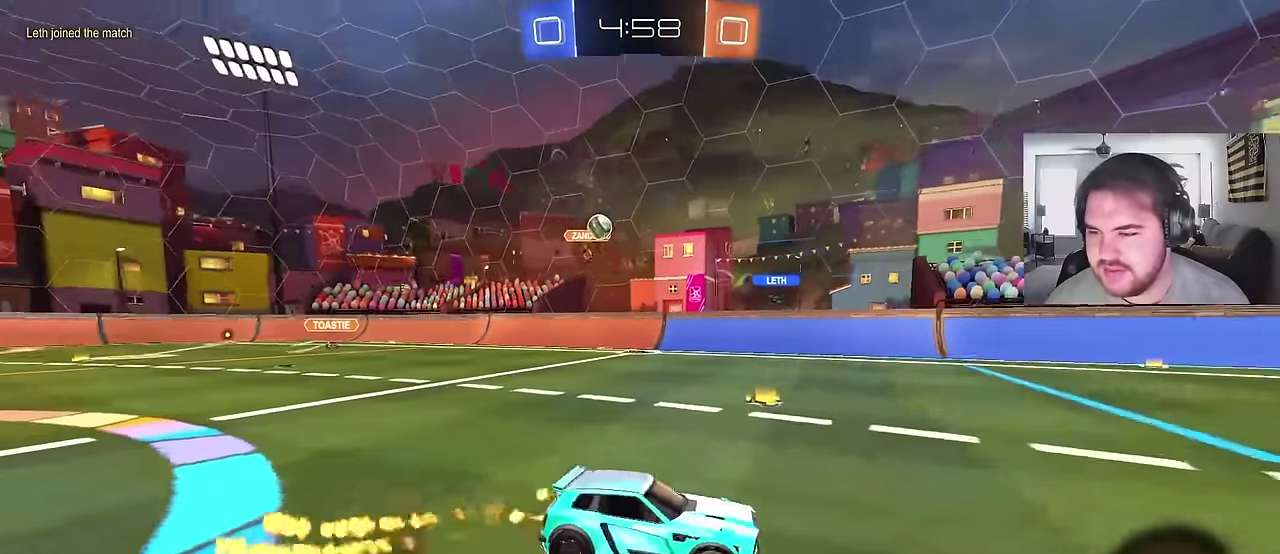
{"buttons": ["R2"], "left_stick": "center", "right_stick": "center"}
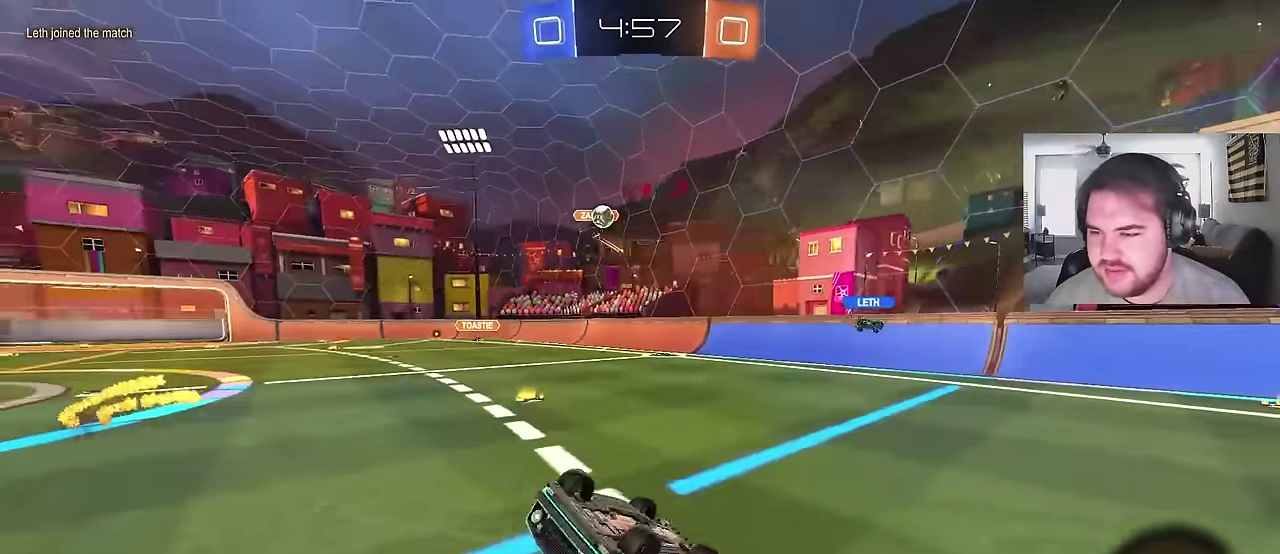
{"buttons": ["TRIANGLE", "R2"], "left_stick": "left", "right_stick": "center", "events": [[450, "TRIANGLE", "down"], [483, "left_stick", "left"]]}